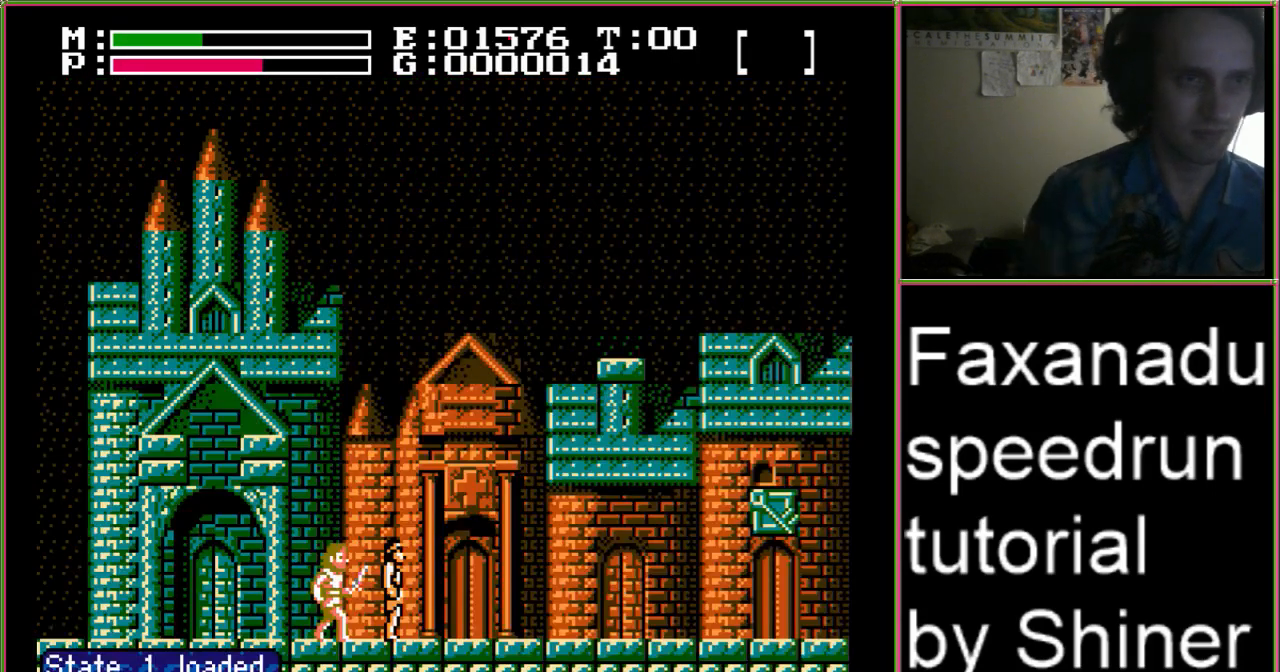
Gameplay with a controller (Nintendo layout); each line is a JSON object with the inputs held at the frame after it (dt_ms = milliseconds from this image to that frame). "events" lists button and stick changes between this image and that frame as [ms after this image, input, new state], when the widget could be followed in between. Not read: L3 R3 START.
{"dt_ms": 500, "buttons": ["DPAD_RIGHT"], "events": []}
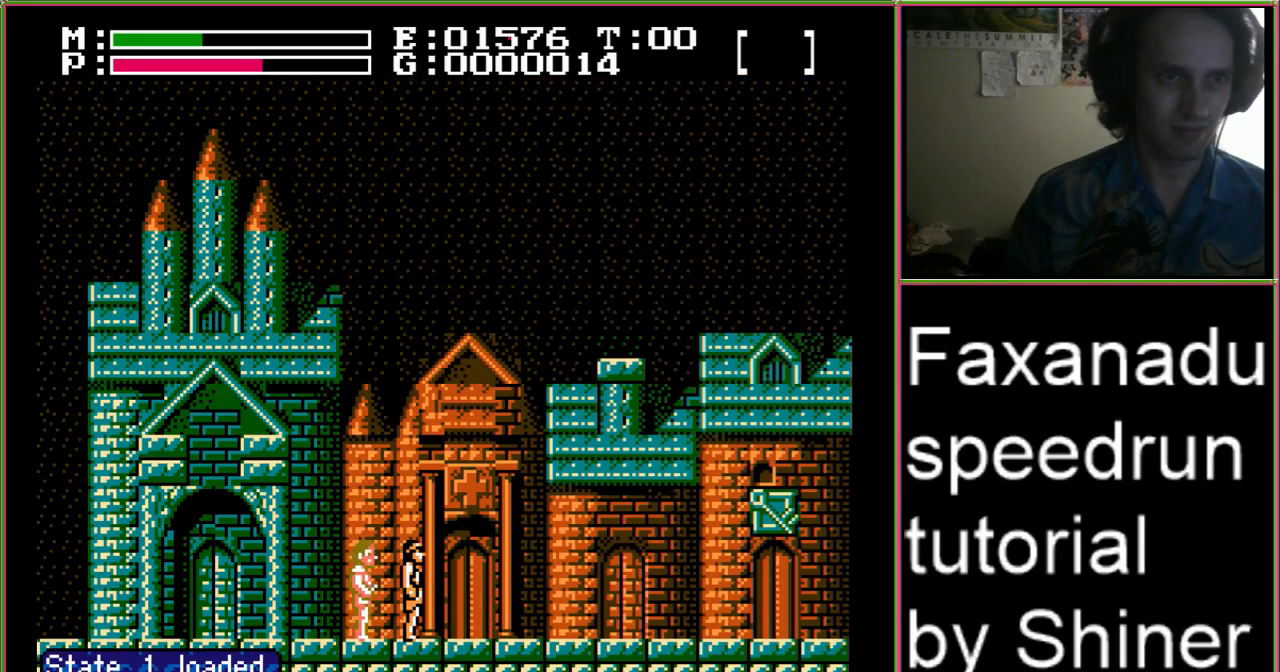
{"dt_ms": 500, "buttons": ["DPAD_RIGHT"], "events": []}
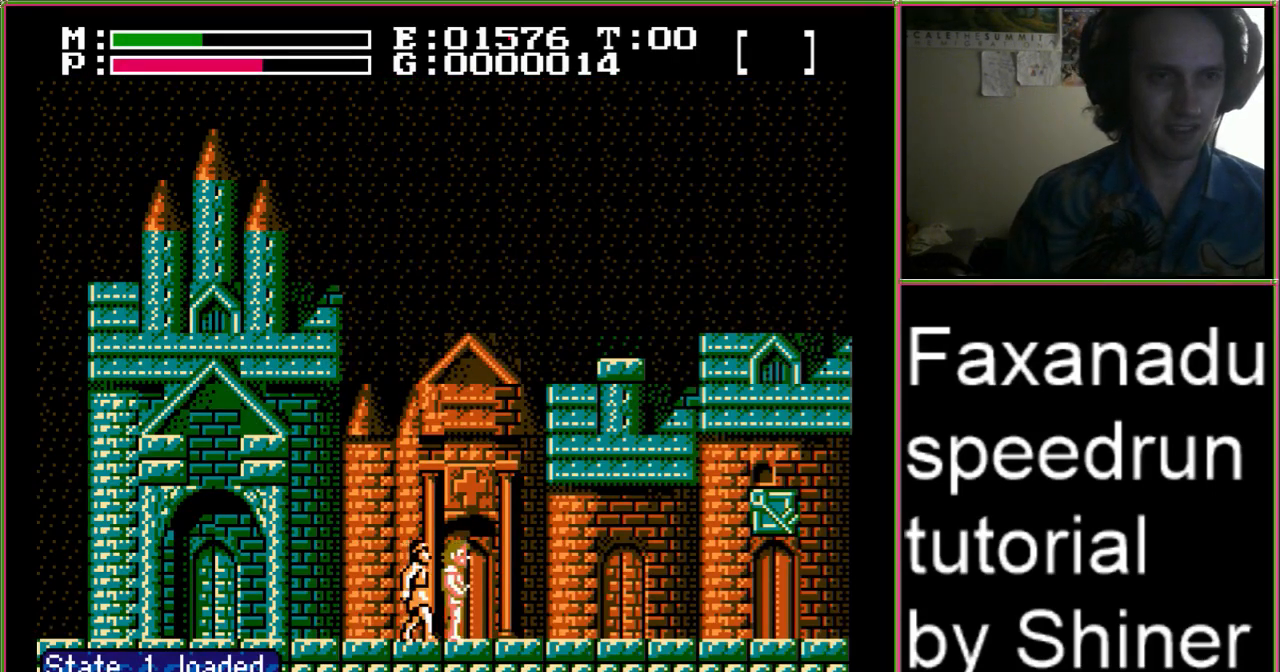
{"dt_ms": 500, "buttons": ["DPAD_RIGHT"], "events": []}
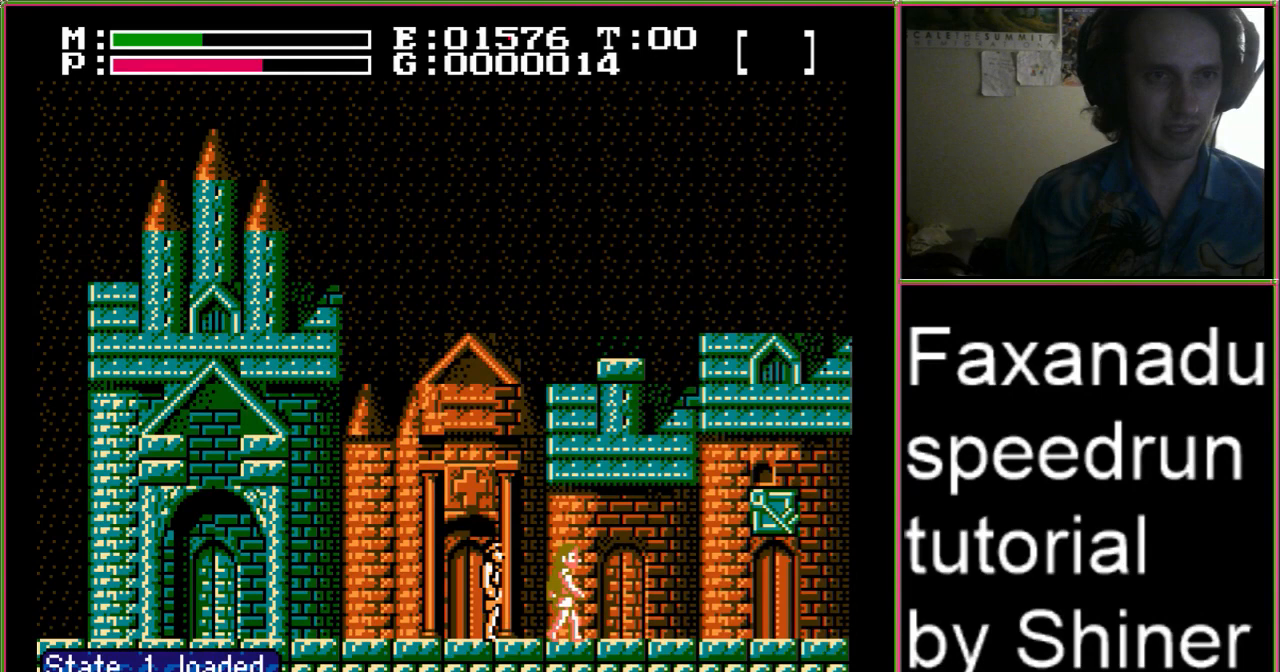
{"dt_ms": 500, "buttons": ["DPAD_RIGHT"], "events": []}
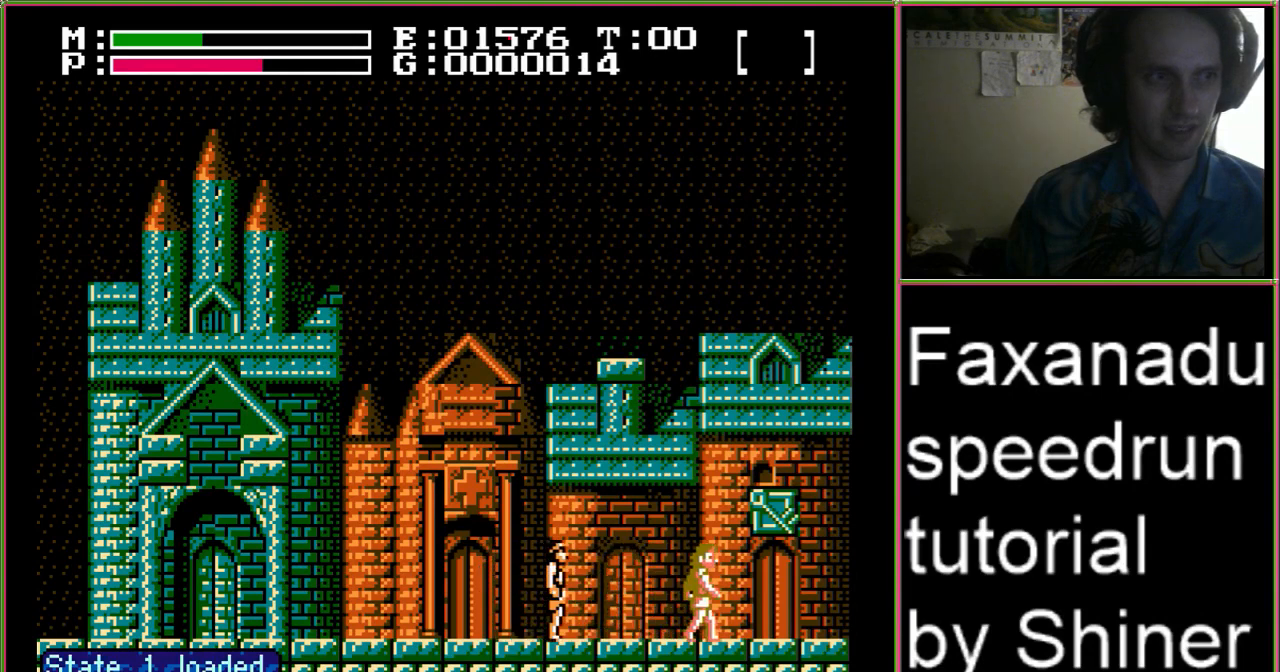
{"dt_ms": 1000, "buttons": ["DPAD_RIGHT"]}
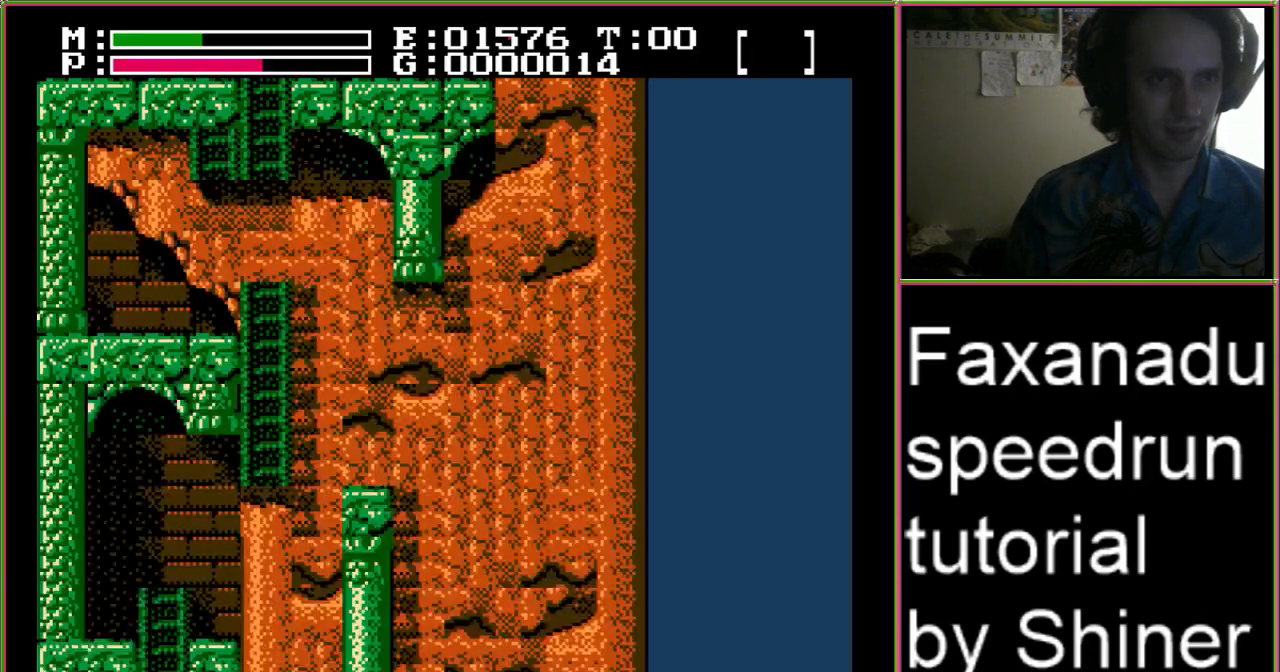
{"dt_ms": 500, "buttons": ["DPAD_UP", "DPAD_RIGHT"], "events": [[333, "A", "down"], [500, "A", "up"], [500, "DPAD_UP", "down"]]}
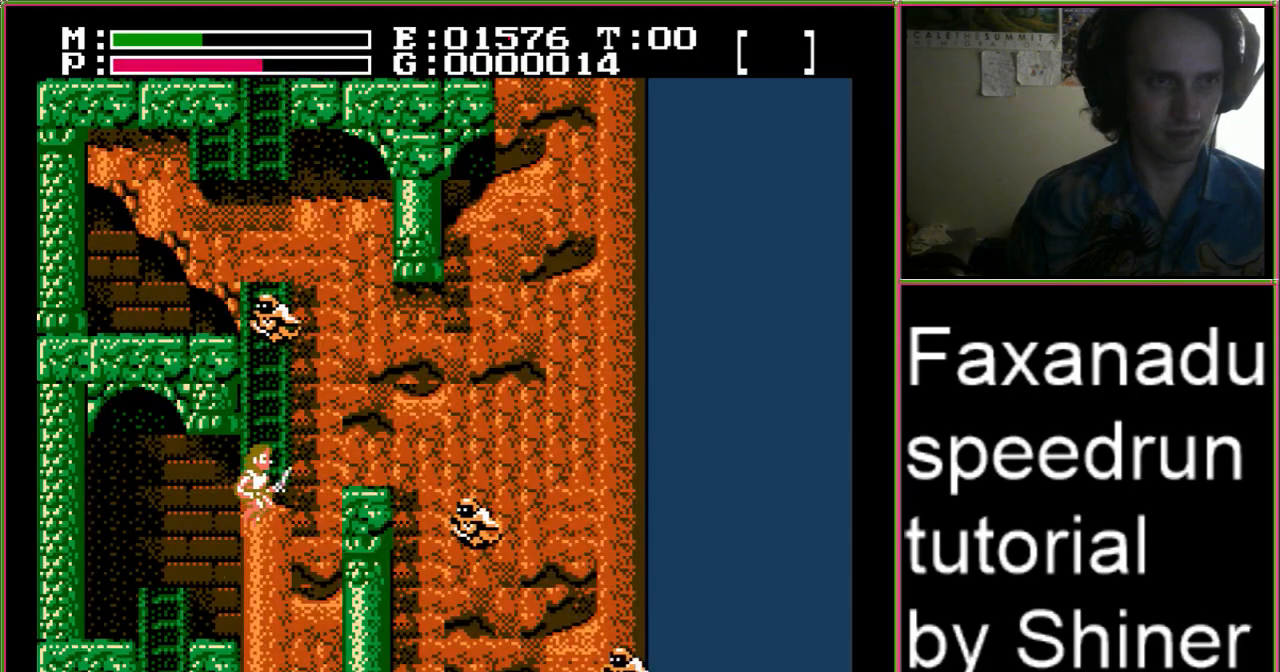
{"dt_ms": 500, "buttons": ["DPAD_UP"], "events": [[67, "DPAD_RIGHT", "up"]]}
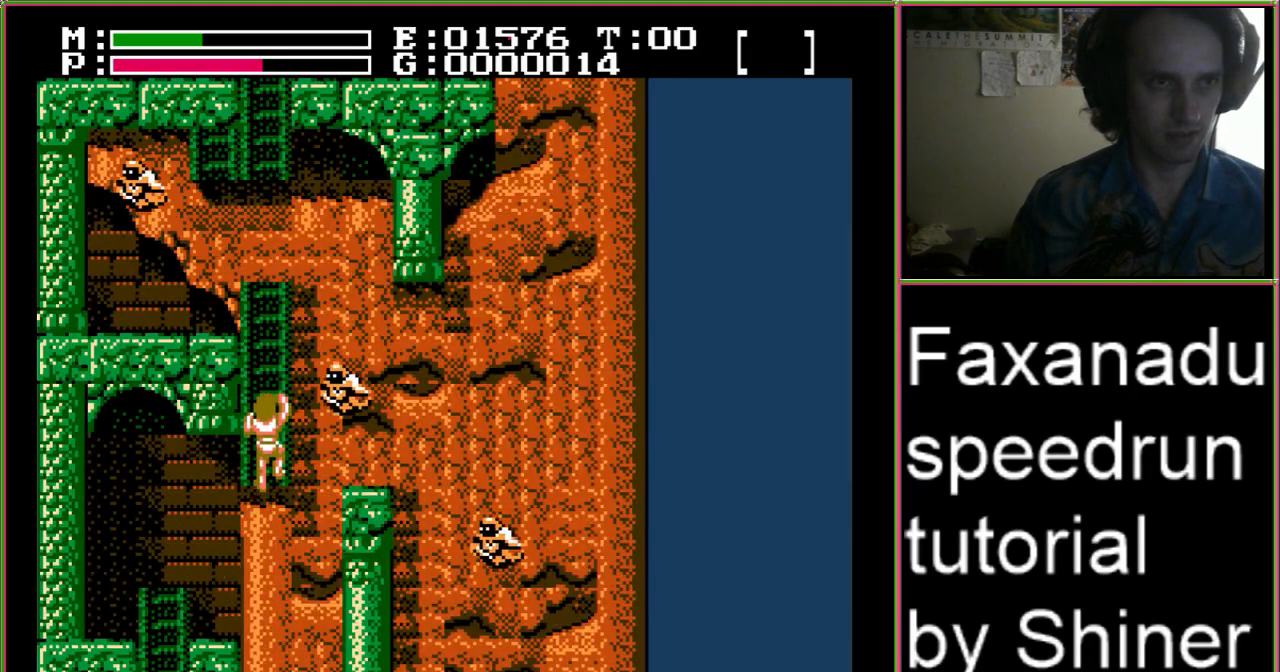
{"dt_ms": 500, "buttons": [], "events": [[400, "DPAD_UP", "up"]]}
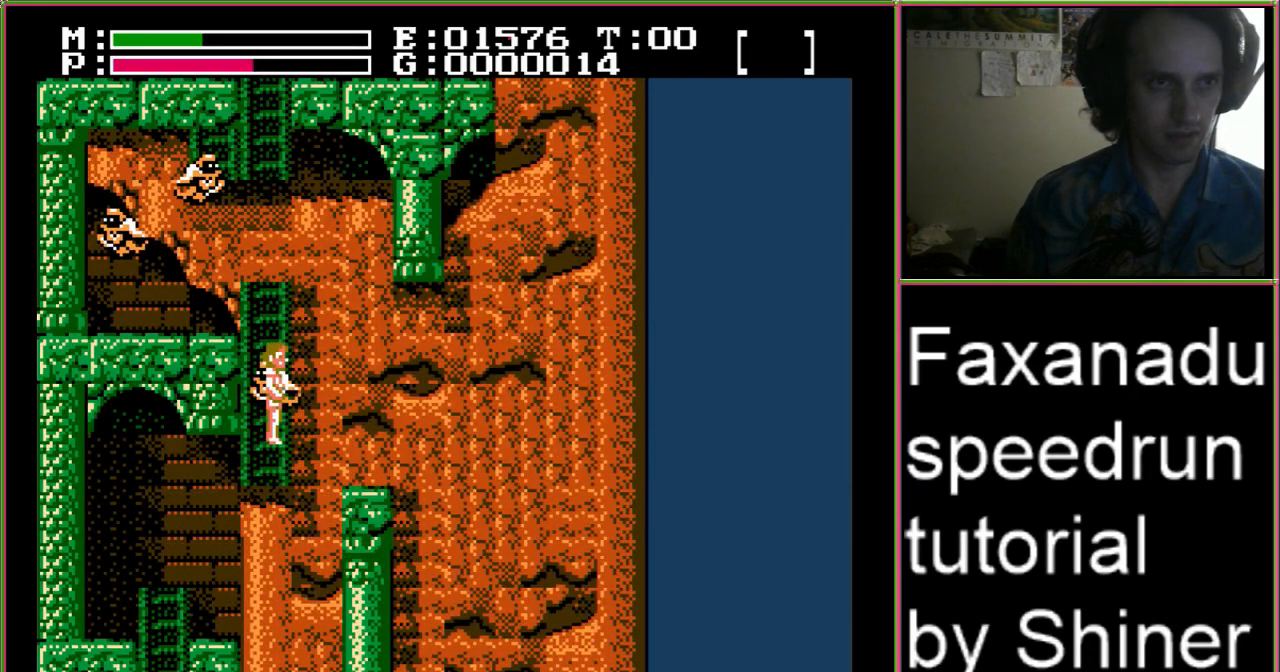
{"dt_ms": 500, "buttons": ["DPAD_RIGHT"], "events": [[67, "DPAD_RIGHT", "down"], [100, "A", "down"], [233, "A", "up"]]}
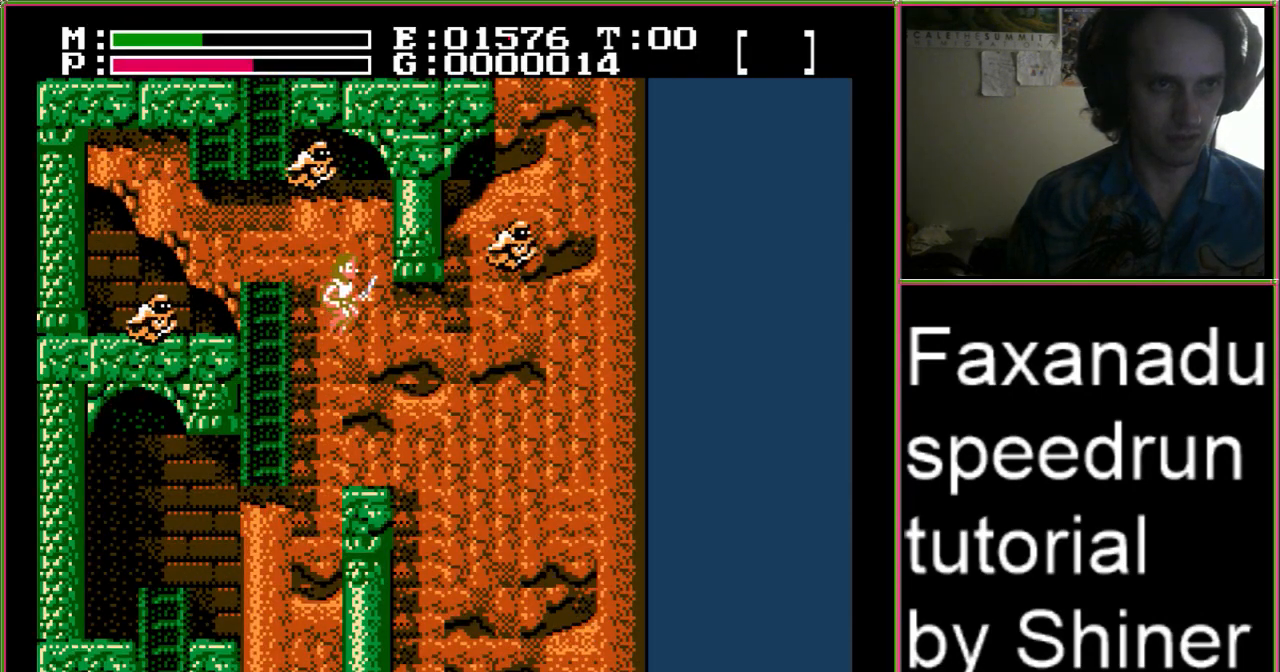
{"dt_ms": 500, "buttons": ["B", "DPAD_UP", "DPAD_RIGHT"], "events": [[267, "A", "down"], [267, "DPAD_UP", "down"], [400, "B", "down"], [500, "A", "up"]]}
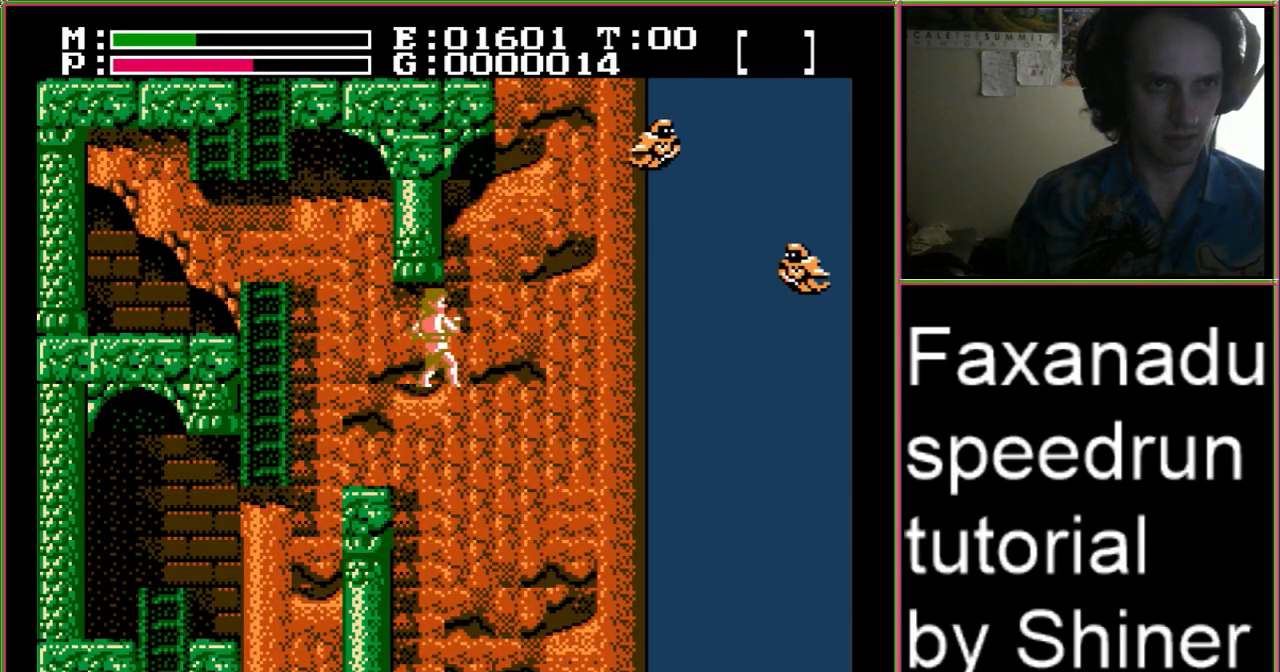
{"dt_ms": 500, "buttons": ["DPAD_RIGHT"]}
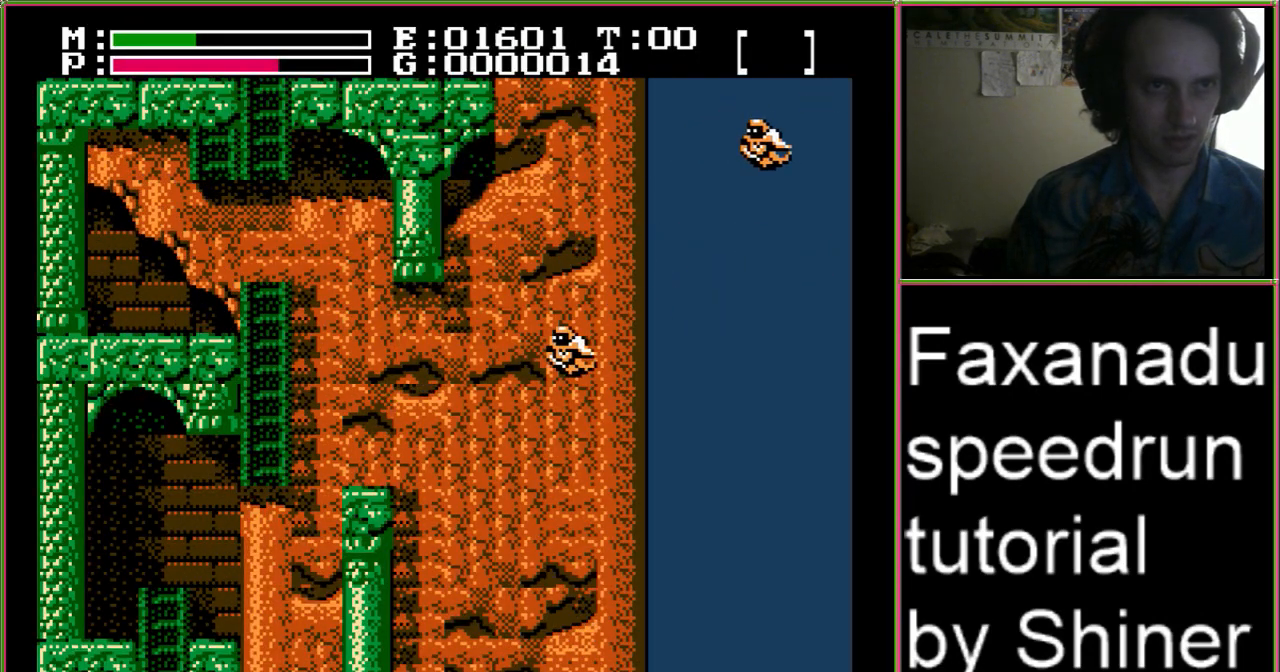
{"dt_ms": 500, "buttons": ["DPAD_RIGHT"]}
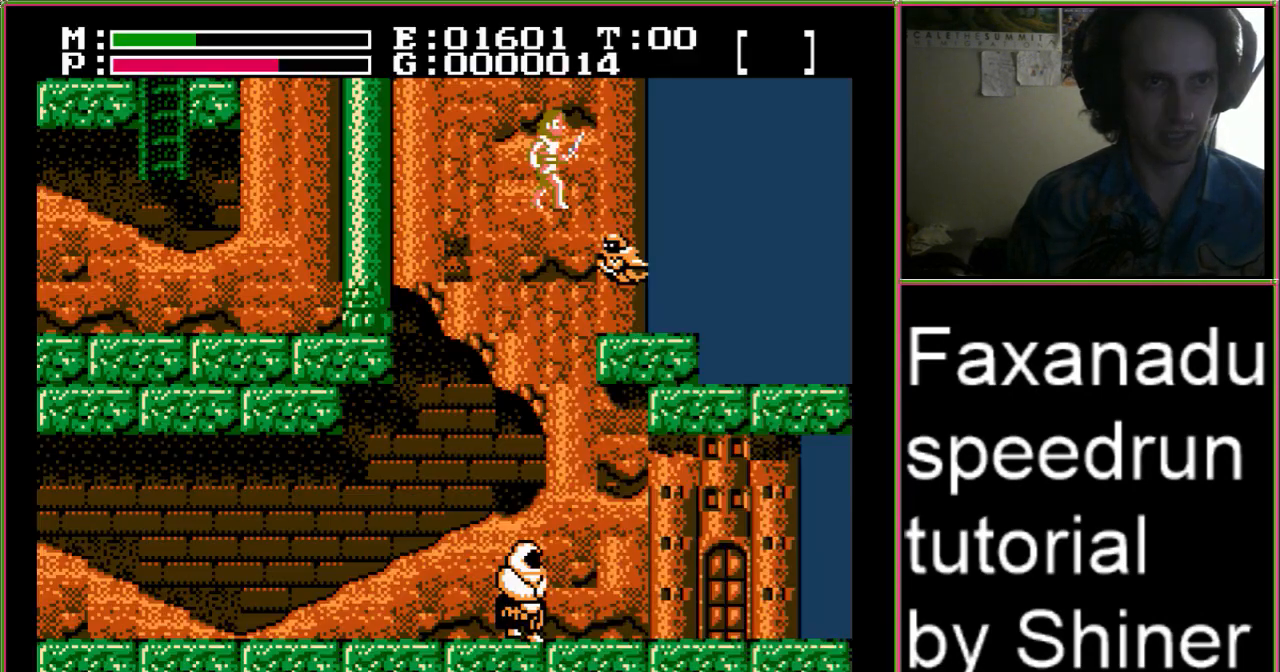
{"dt_ms": 500, "buttons": [], "events": [[167, "SELECT", "down"], [300, "DPAD_RIGHT", "up"], [333, "SELECT", "up"], [400, "DPAD_UP", "down"], [467, "DPAD_UP", "up"]]}
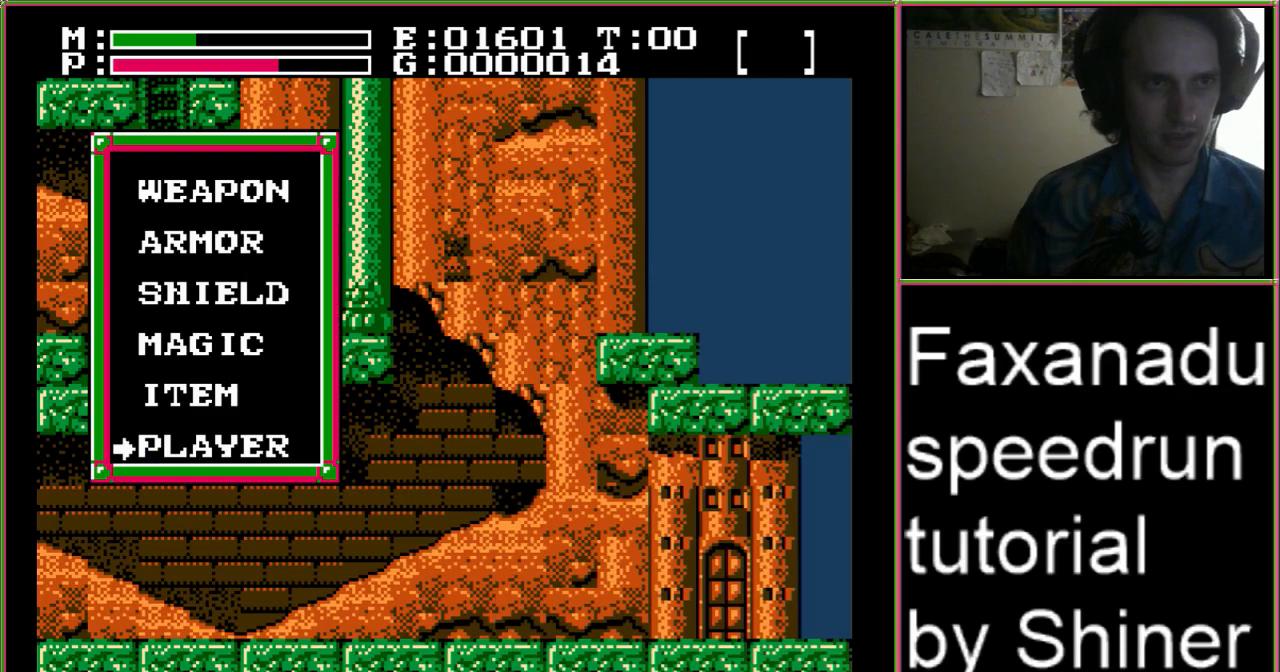
{"dt_ms": 500, "buttons": ["A", "DPAD_RIGHT"], "events": [[33, "DPAD_UP", "down"], [133, "A", "down"], [133, "DPAD_UP", "up"], [233, "A", "up"], [333, "DPAD_UP", "down"], [400, "DPAD_RIGHT", "down"], [433, "DPAD_UP", "up"], [467, "A", "down"]]}
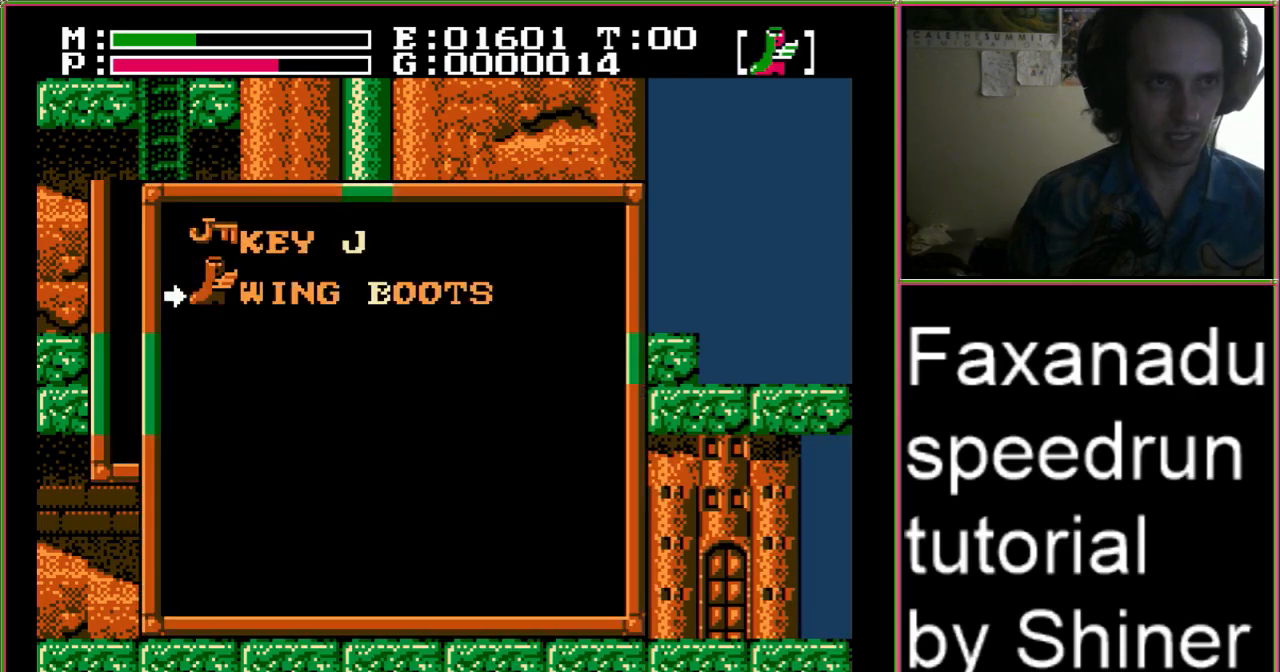
{"dt_ms": 500, "buttons": ["DPAD_RIGHT"], "events": [[67, "A", "up"]]}
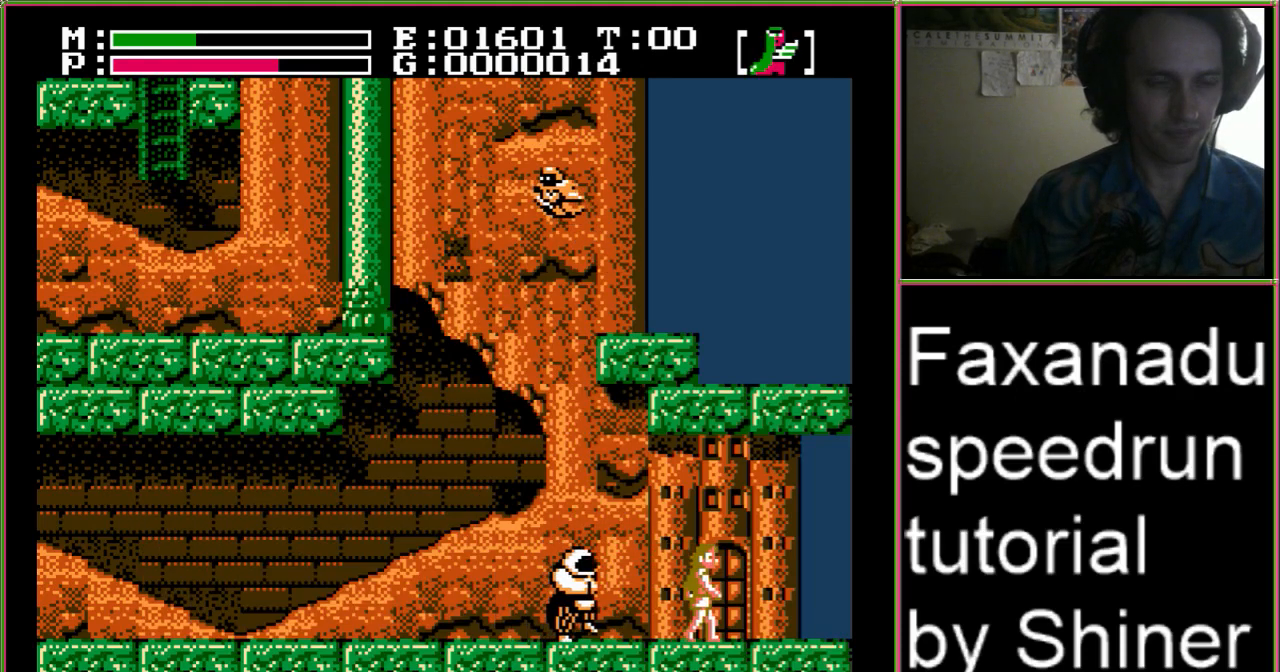
{"dt_ms": 500, "buttons": [], "events": [[267, "DPAD_RIGHT", "up"]]}